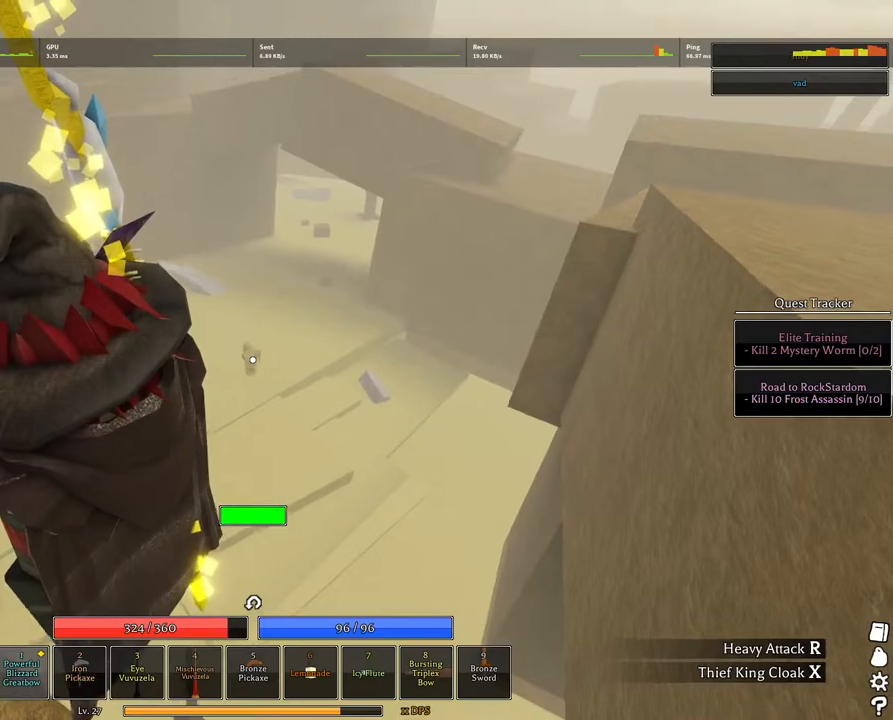
Gameplay with keyboard and mouse; each line is a JSON object with the keys and mouse buttons held at the frame after it. "events" lists presses ("down") and releases ("up") of "1", "2", "3", "4", "5", "a", "alt", "c", "caps_lock", "ctrl", "d", "e", "f", "g", "q", "r", "s", "shift", "space", "t", "tab", "v", "w", "x", "z", "mouse_left", "mouse_wheel" and "mouse_right" between this image and that frame as [ms after this image, input, new state], when the widget could be followed in between. "mouse_left", "mouse_wheel", "mouse_right" = the "left", "wheel", "right" buttons of the "mouse" list. No other keys are recorded. "wheel" means that the mouse wheel is clicked or scrolled. Not read: mouse_move.
{"keys": ["w"], "mouse": [], "events": [[434, "w", "down"]]}
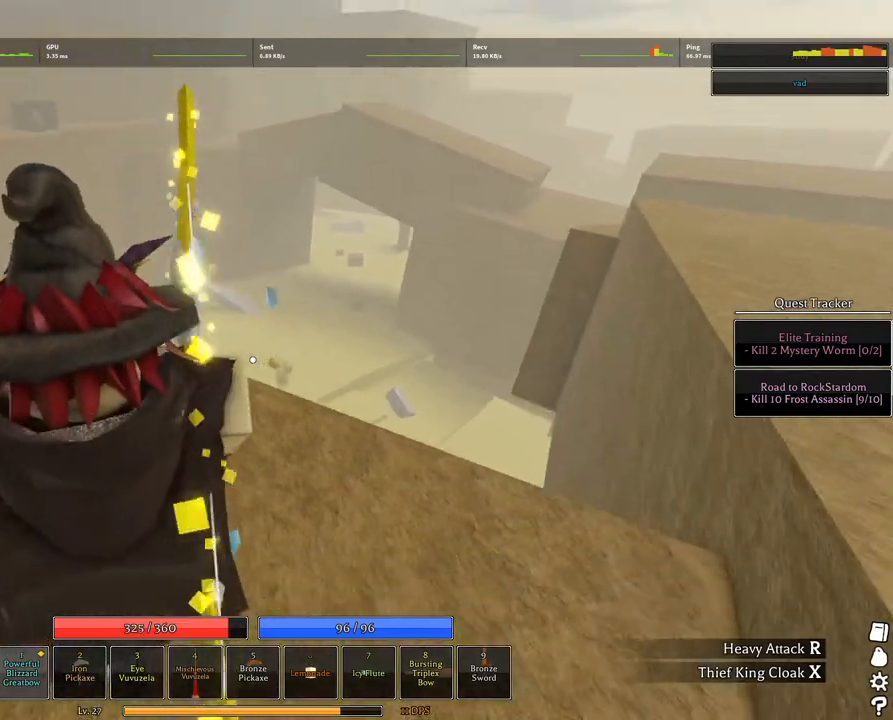
{"keys": ["d", "w"], "mouse": ["left"], "events": [[17, "mouse_left", "down"], [450, "d", "down"]]}
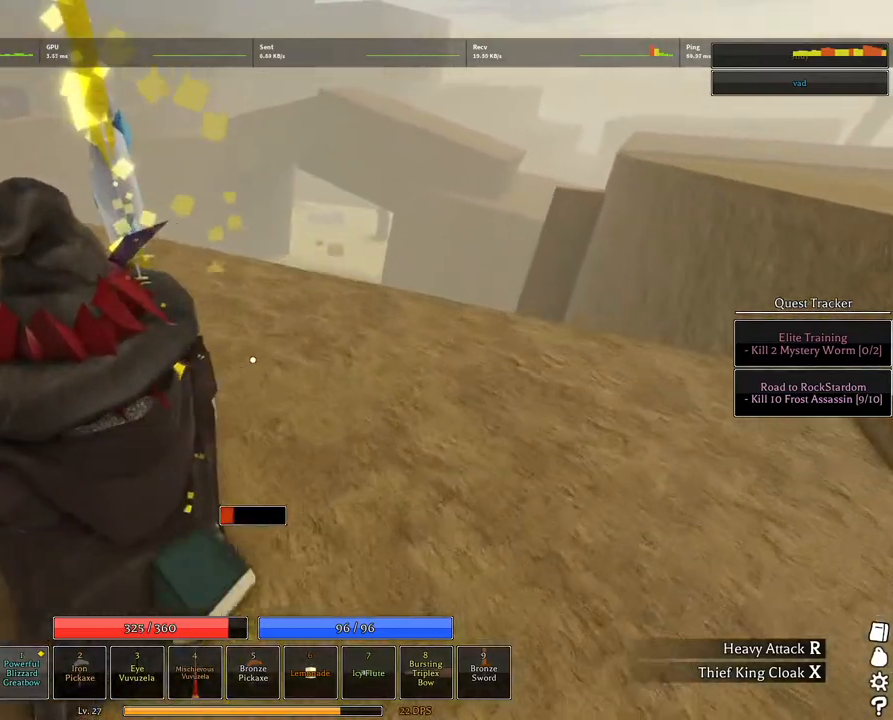
{"keys": ["w"], "mouse": ["left"], "events": [[284, "d", "up"]]}
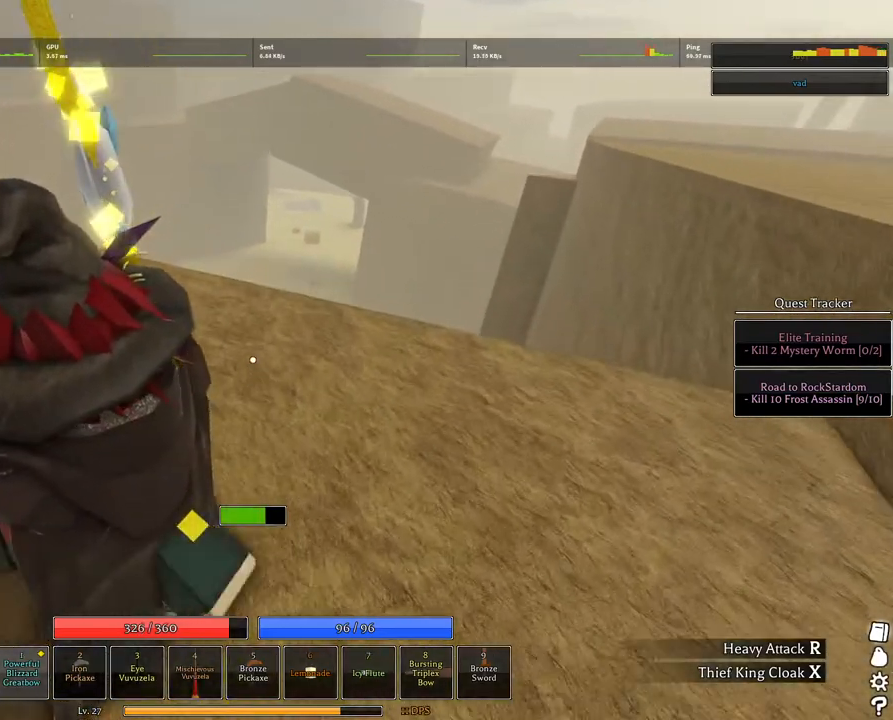
{"keys": [], "mouse": ["left"], "events": [[200, "space", "down"], [234, "w", "up"], [434, "space", "up"]]}
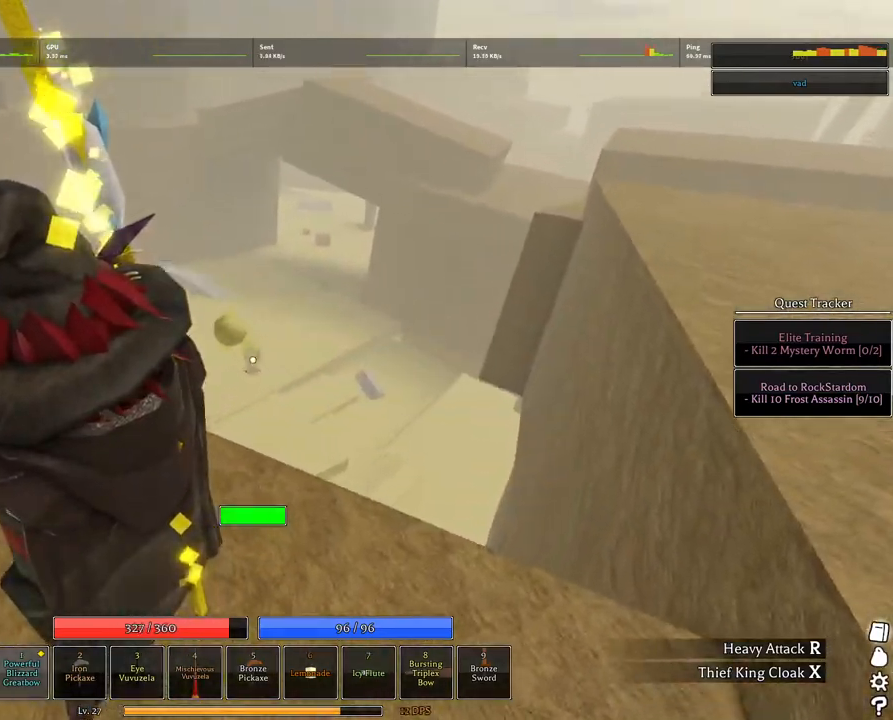
{"keys": ["w"], "mouse": [], "events": [[67, "mouse_left", "up"], [250, "w", "down"]]}
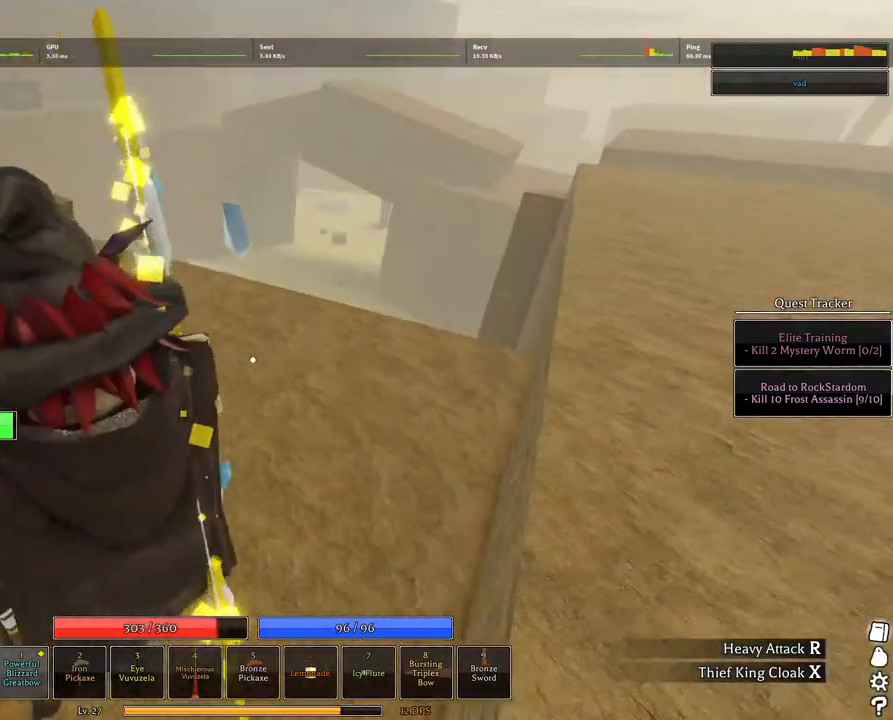
{"keys": ["w"], "mouse": [], "events": [[267, "q", "down"], [317, "mouse_wheel", "down"], [317, "q", "up"], [417, "mouse_wheel", "up"], [417, "q", "down"], [500, "q", "up"]]}
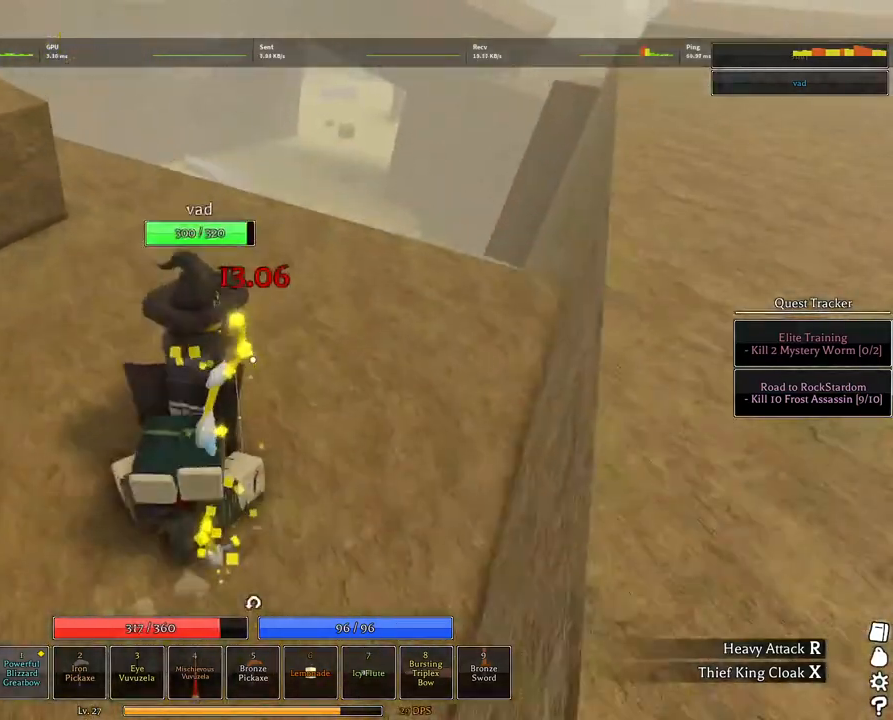
{"keys": ["w"], "mouse": [], "events": [[100, "mouse_wheel", "down"], [100, "q", "down"], [200, "mouse_wheel", "up"], [200, "q", "up"]]}
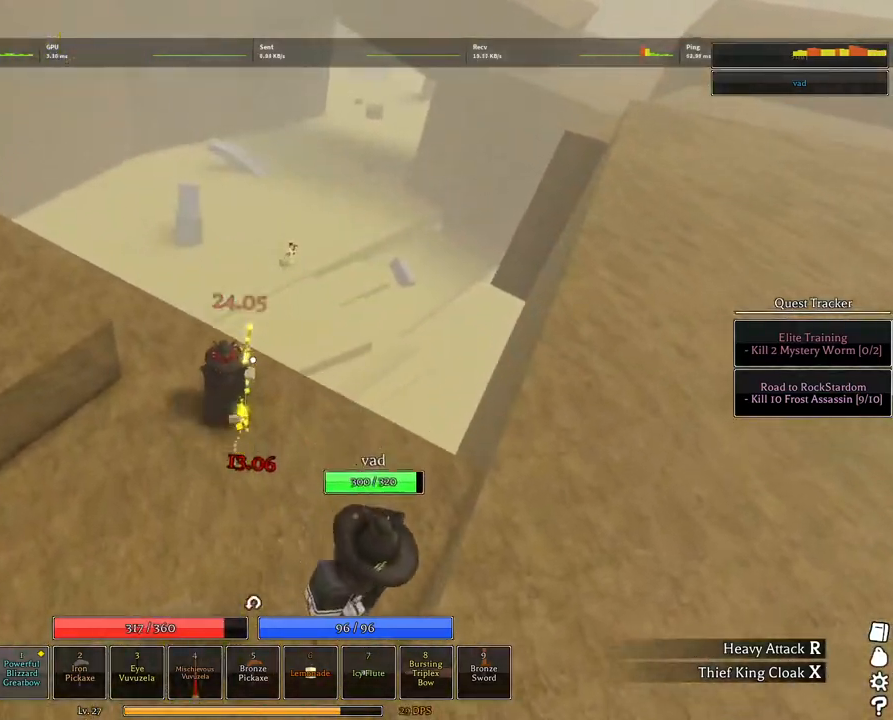
{"keys": ["w"], "mouse": [], "events": [[67, "mouse_wheel", "down"], [117, "mouse_wheel", "up"], [250, "mouse_wheel", "down"], [400, "mouse_wheel", "up"]]}
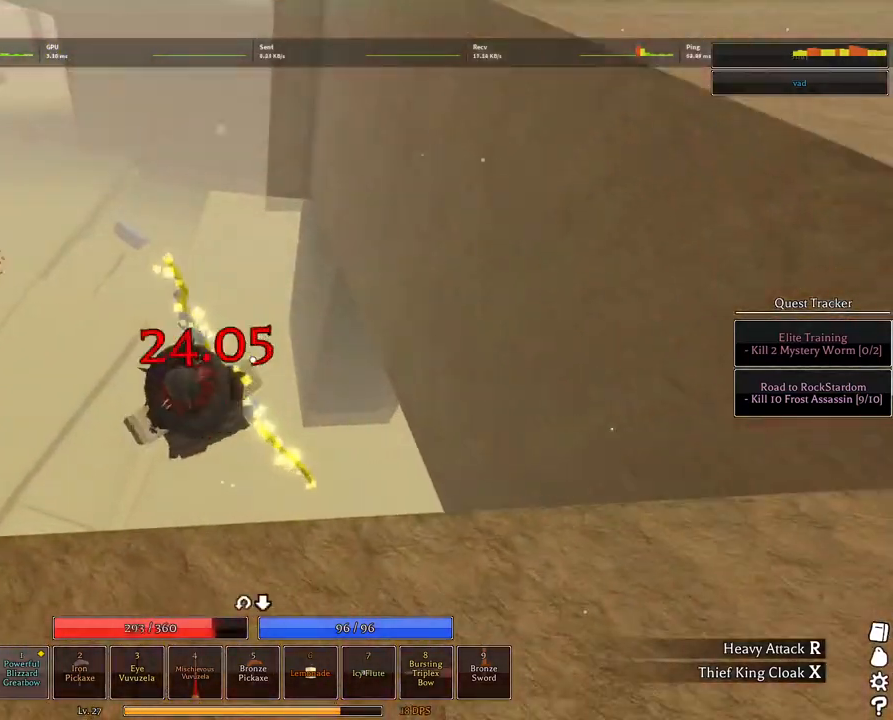
{"keys": ["w"], "mouse": ["left"], "events": [[134, "mouse_left", "down"]]}
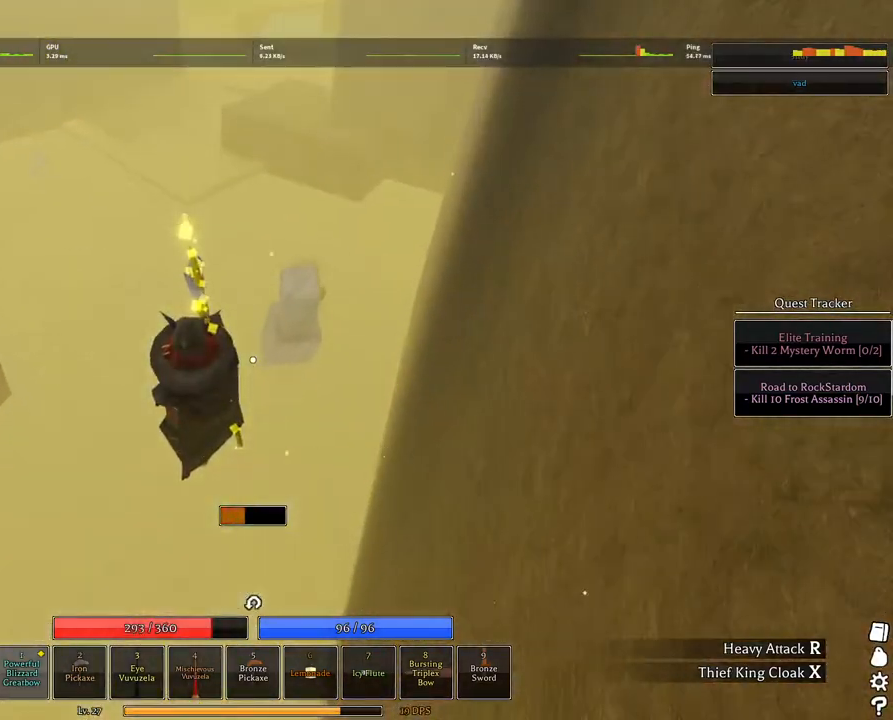
{"keys": ["w"], "mouse": [], "events": [[200, "mouse_left", "up"]]}
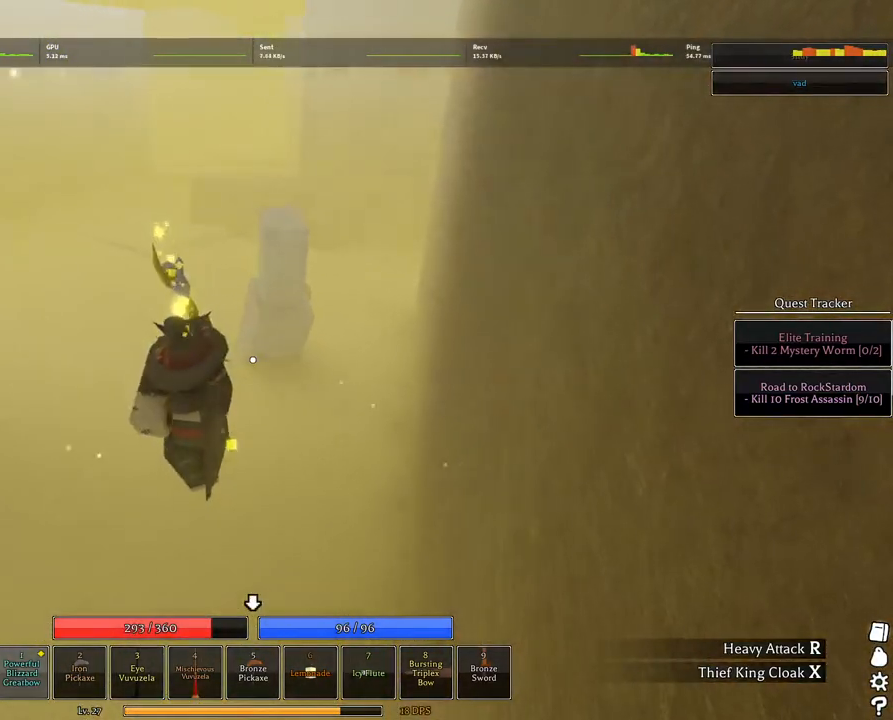
{"keys": ["w"], "mouse": [], "events": [[350, "mouse_wheel", "down"], [400, "mouse_wheel", "up"]]}
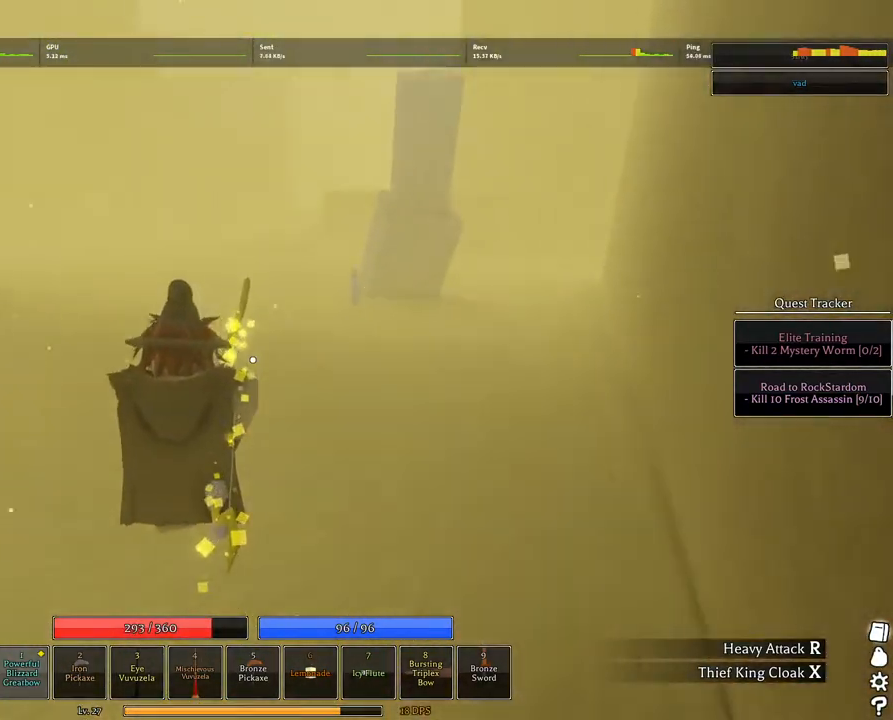
{"keys": ["space", "w"], "mouse": [], "events": [[184, "space", "down"], [417, "q", "down"], [467, "q", "up"]]}
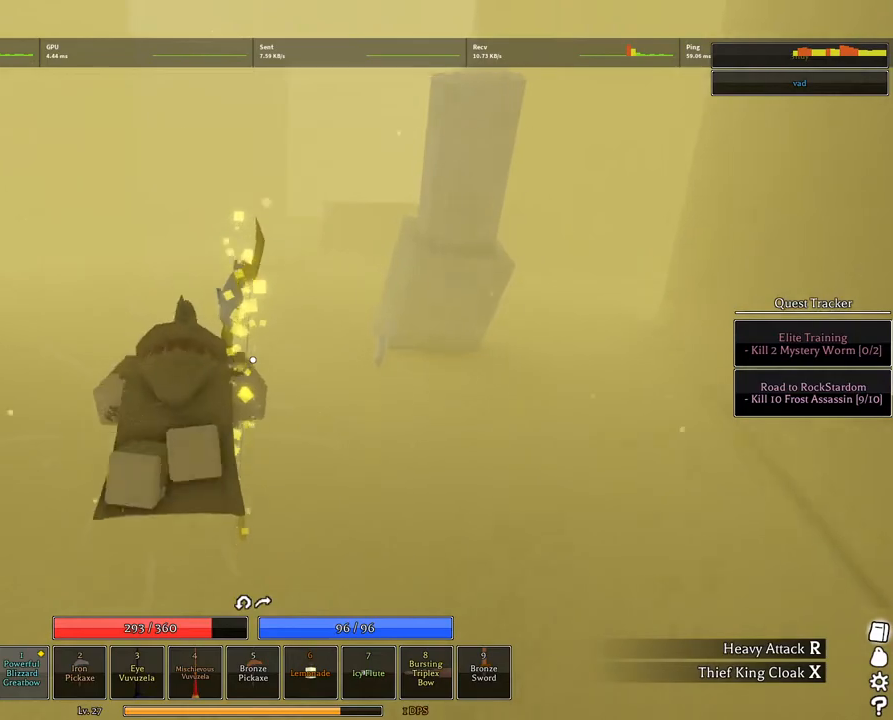
{"keys": ["a", "space", "w"], "mouse": [], "events": [[50, "q", "down"], [150, "q", "up"], [467, "a", "down"]]}
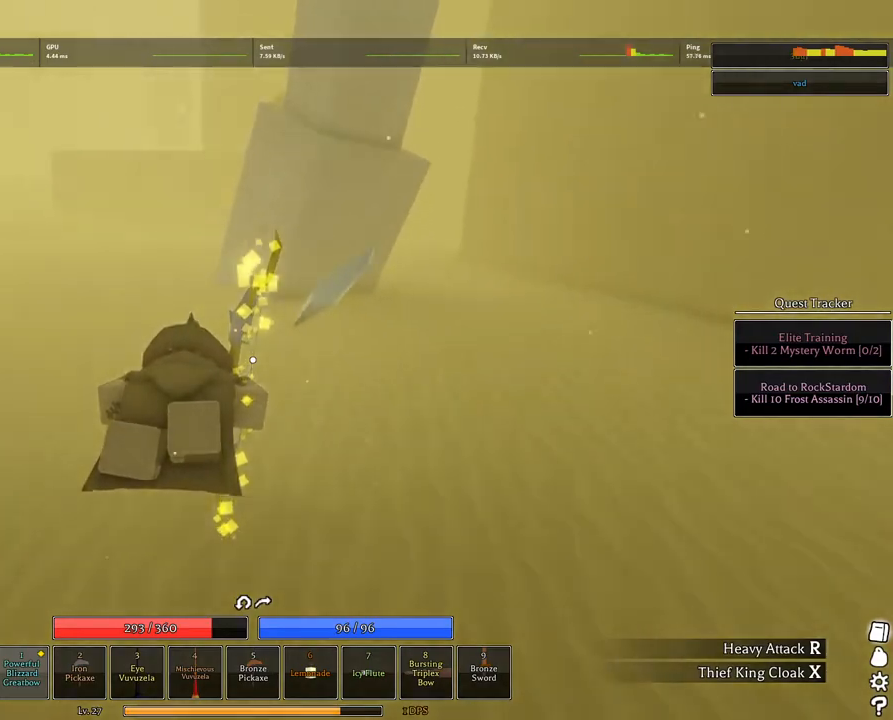
{"keys": ["a", "w"], "mouse": ["left"], "events": [[200, "space", "up"], [500, "mouse_left", "down"]]}
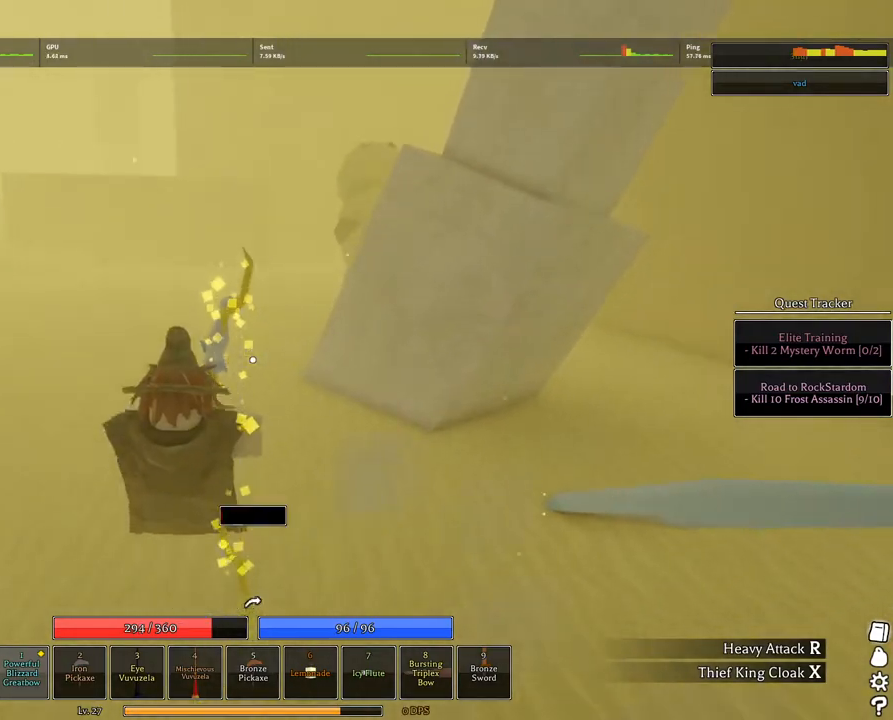
{"keys": ["a", "w"], "mouse": ["left"], "events": []}
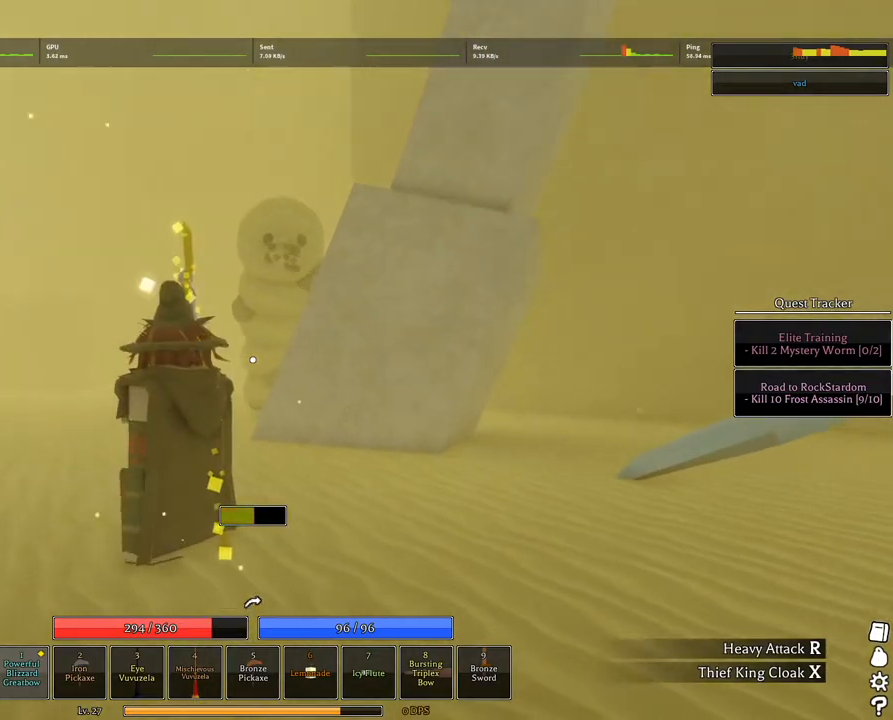
{"keys": ["a", "w"], "mouse": ["left"], "events": []}
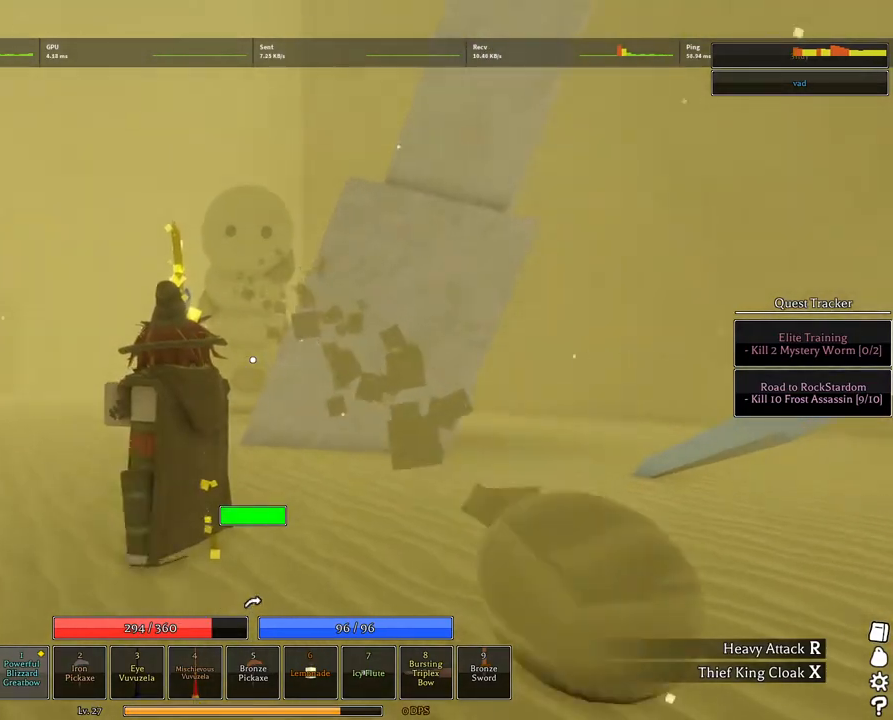
{"keys": ["a"], "mouse": [], "events": [[17, "space", "down"], [67, "w", "up"], [117, "a", "up"], [117, "space", "up"], [167, "mouse_left", "up"], [350, "a", "down"]]}
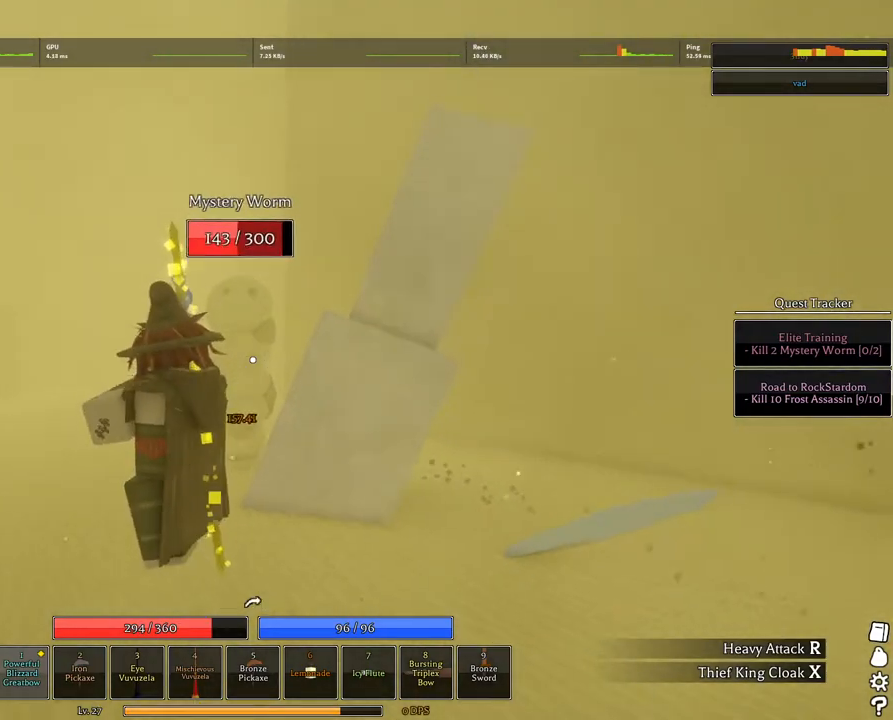
{"keys": ["a"], "mouse": [], "events": [[367, "w", "down"], [500, "w", "up"]]}
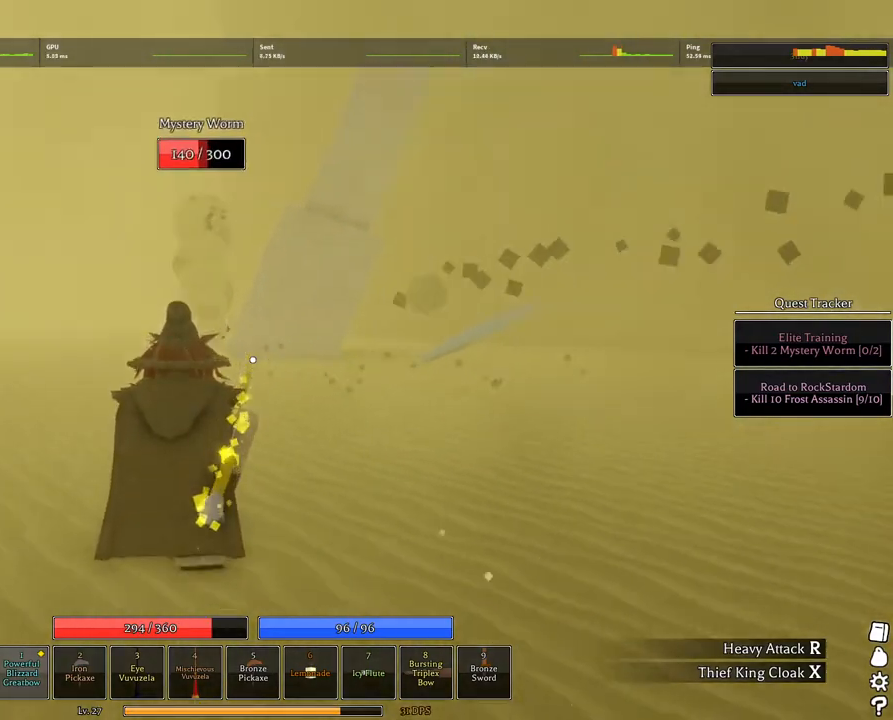
{"keys": ["a"], "mouse": [], "events": [[200, "mouse_wheel", "down"], [234, "q", "down"], [334, "mouse_wheel", "up"], [334, "q", "up"]]}
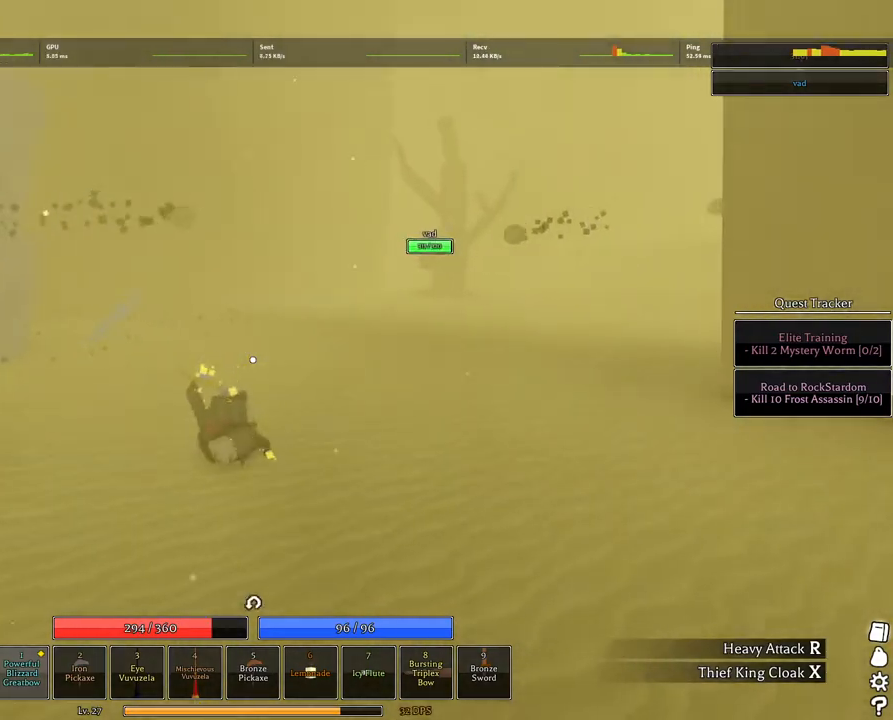
{"keys": [], "mouse": [], "events": [[217, "a", "up"]]}
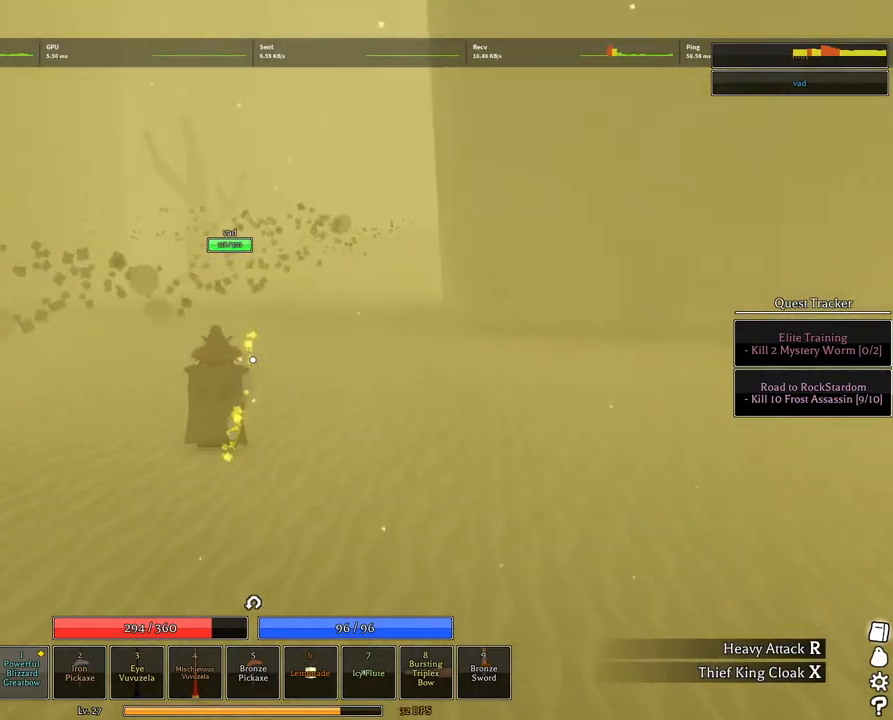
{"keys": ["s"], "mouse": [], "events": [[267, "s", "down"]]}
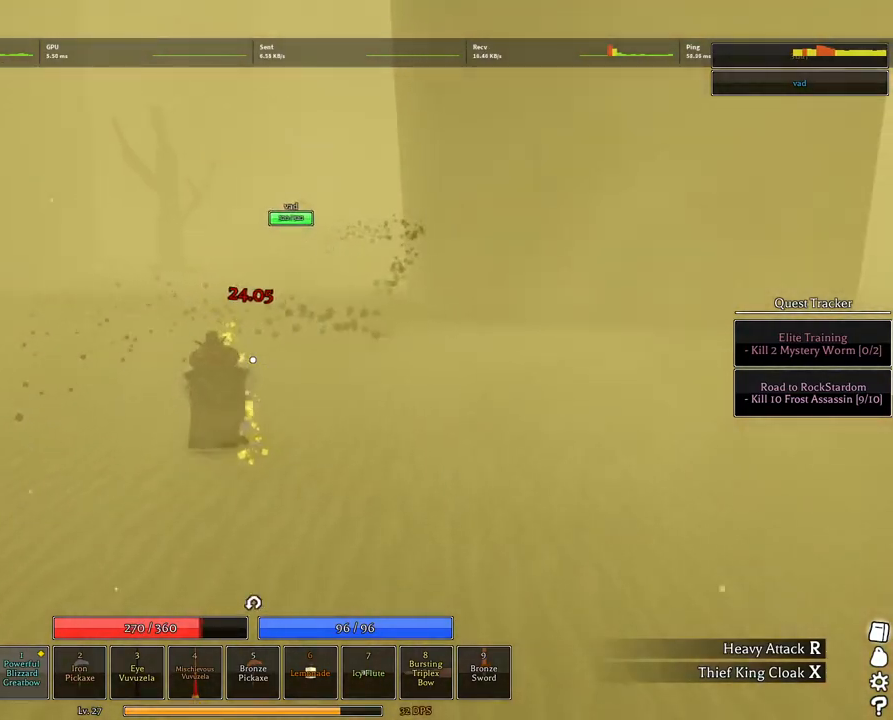
{"keys": ["s"], "mouse": [], "events": []}
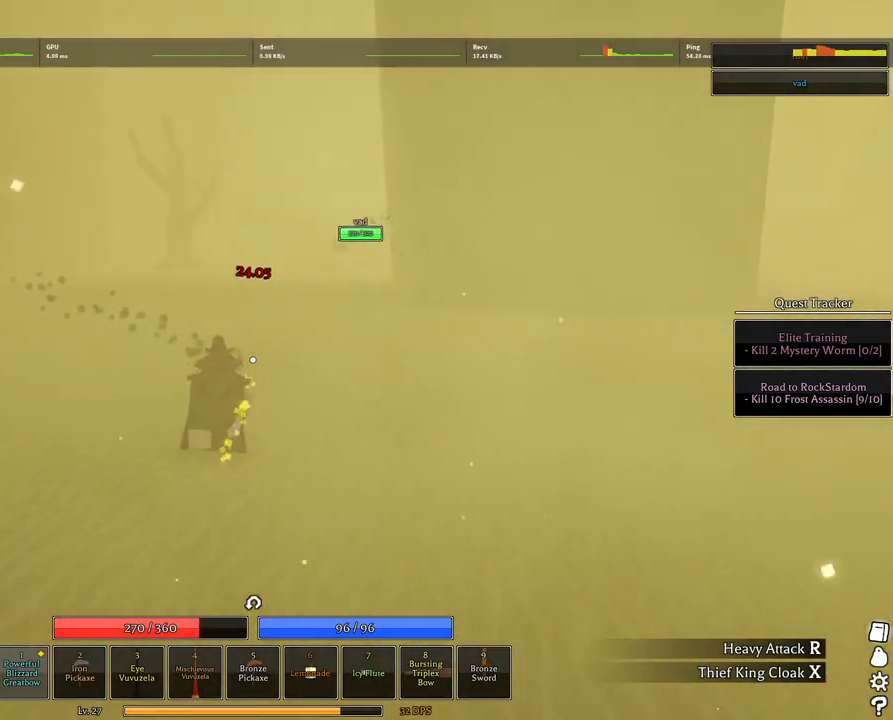
{"keys": ["a", "s"], "mouse": [], "events": [[250, "a", "down"]]}
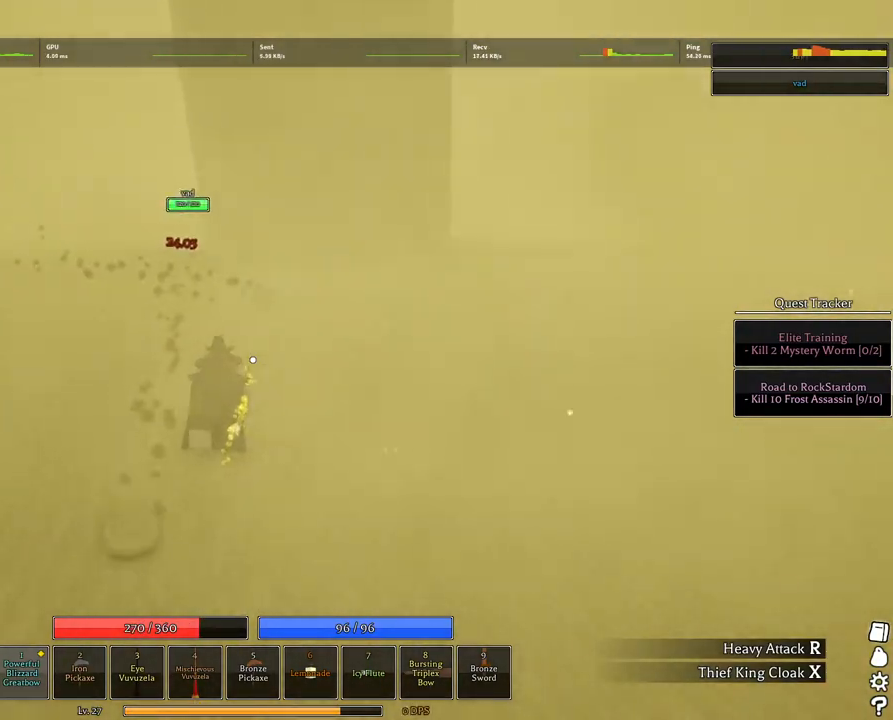
{"keys": [], "mouse": ["left"], "events": [[134, "mouse_left", "down"], [317, "a", "up"], [317, "s", "up"], [417, "mouse_wheel", "down"], [467, "mouse_wheel", "up"]]}
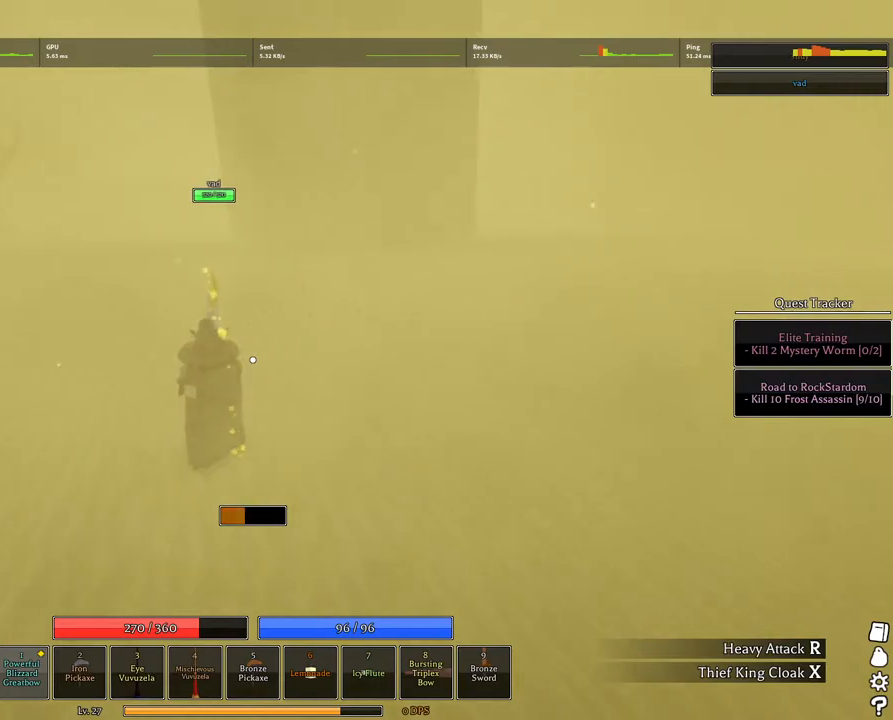
{"keys": ["space"], "mouse": ["left"], "events": [[50, "mouse_wheel", "down"], [100, "d", "down"], [100, "mouse_wheel", "up"], [250, "d", "up"], [484, "space", "down"]]}
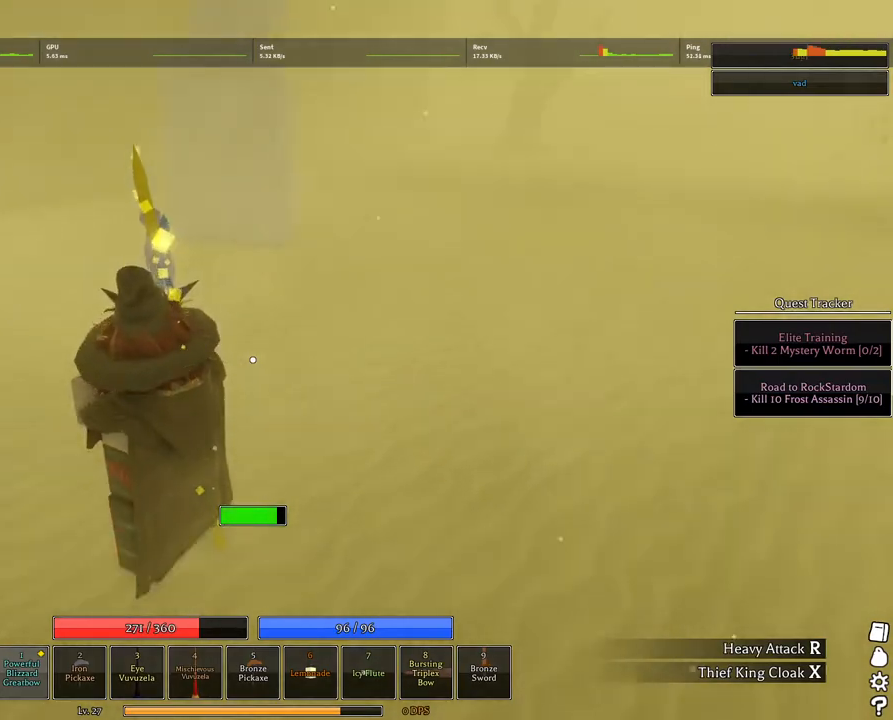
{"keys": [], "mouse": ["left"], "events": [[67, "mouse_left", "up"], [67, "space", "up"], [300, "mouse_left", "down"]]}
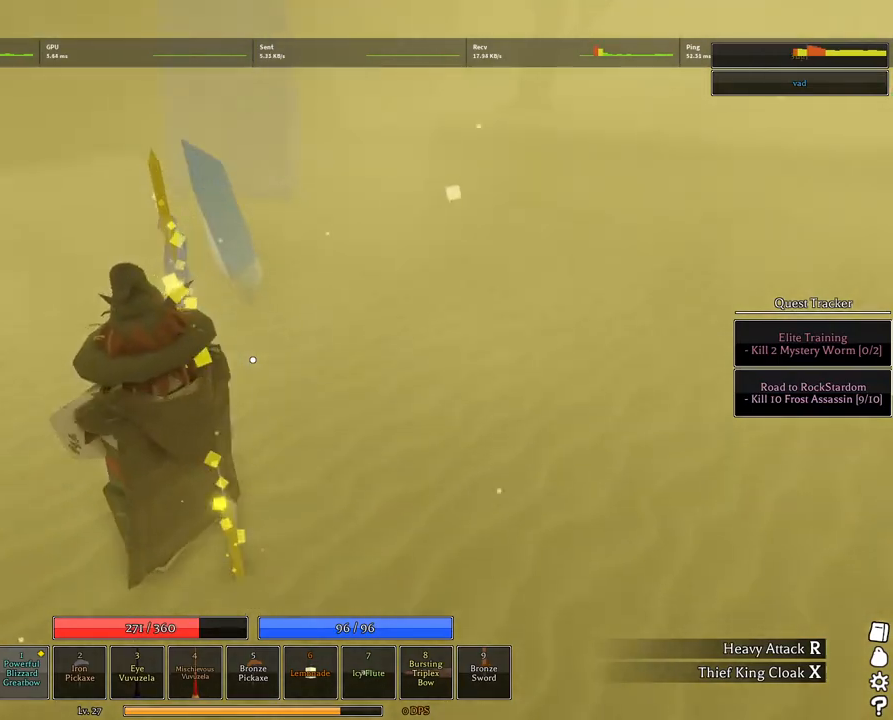
{"keys": ["s"], "mouse": ["left"], "events": [[134, "s", "down"]]}
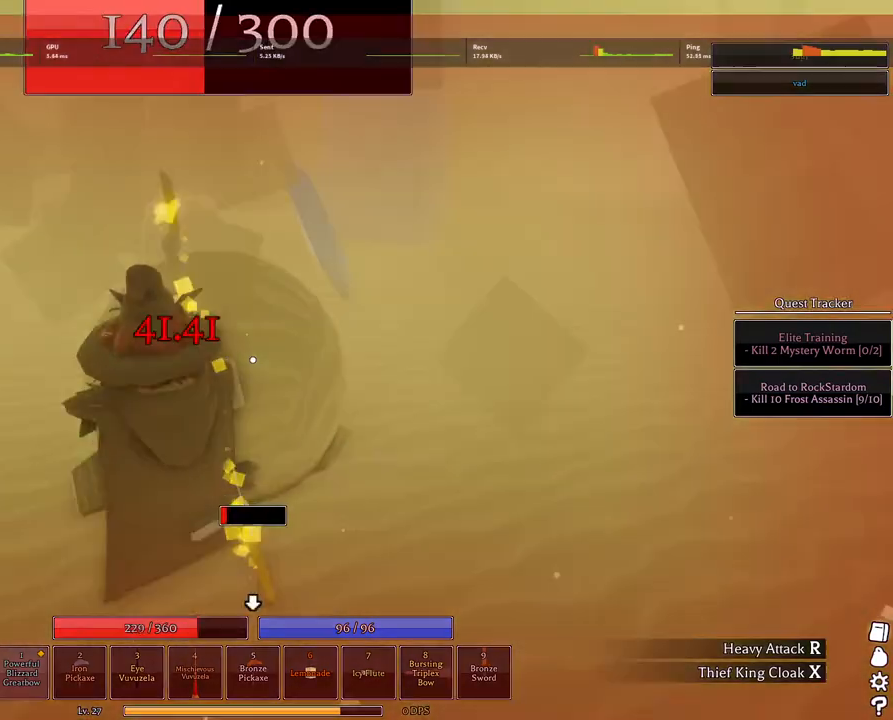
{"keys": [], "mouse": ["left"], "events": [[384, "s", "up"]]}
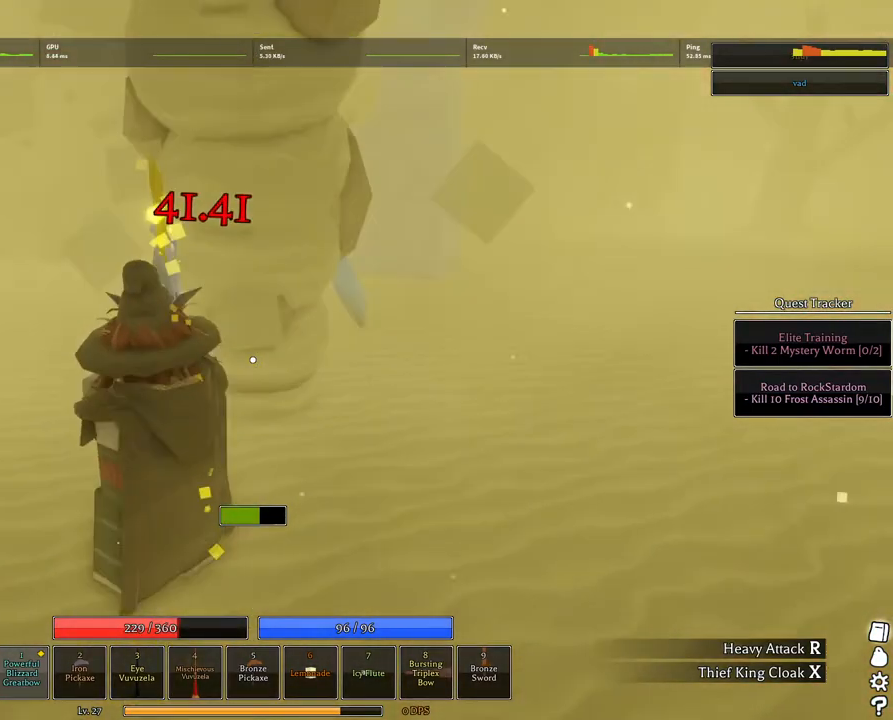
{"keys": [], "mouse": [], "events": [[300, "space", "down"], [450, "mouse_left", "up"], [450, "space", "up"]]}
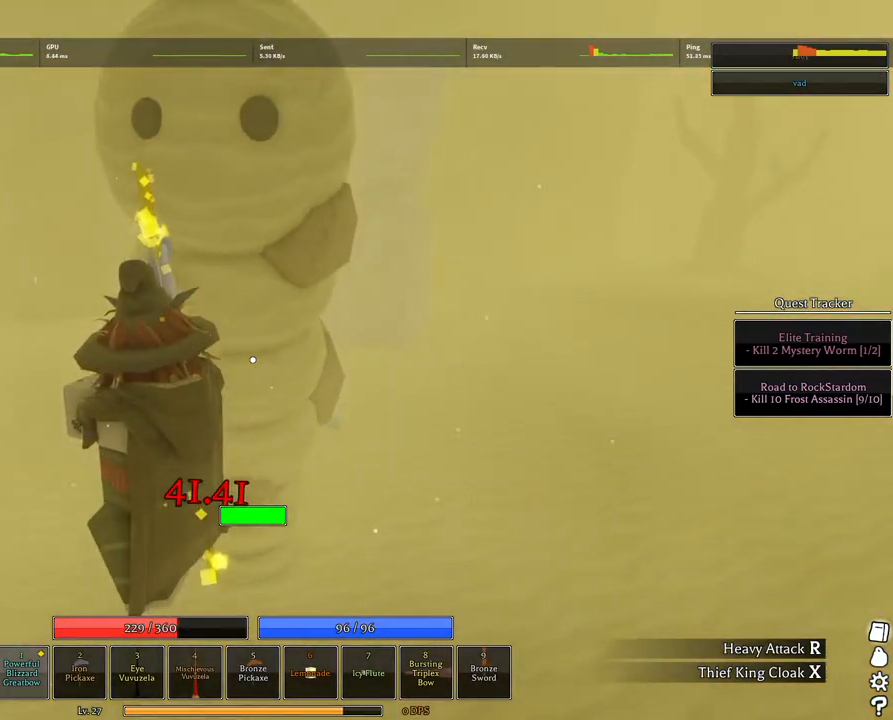
{"keys": ["w"], "mouse": [], "events": [[500, "w", "down"]]}